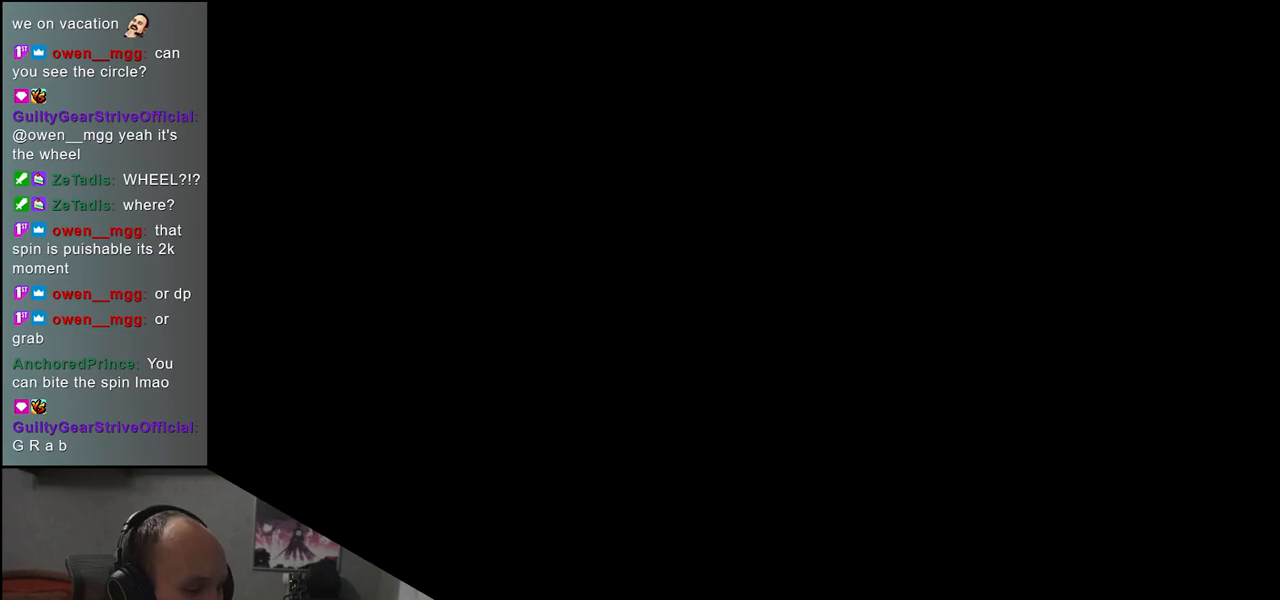
Gameplay with a controller (arcade stick); each line is a JSON object with the inputs held at the frame after it. "events" lists button and stick changes between this image and that frame as [ms after this image, input, new state], when the widget could be followed in between. Not read: L3 R3.
{"buttons": [], "left_stick": "left", "events": [[283, "left_stick", "left"]]}
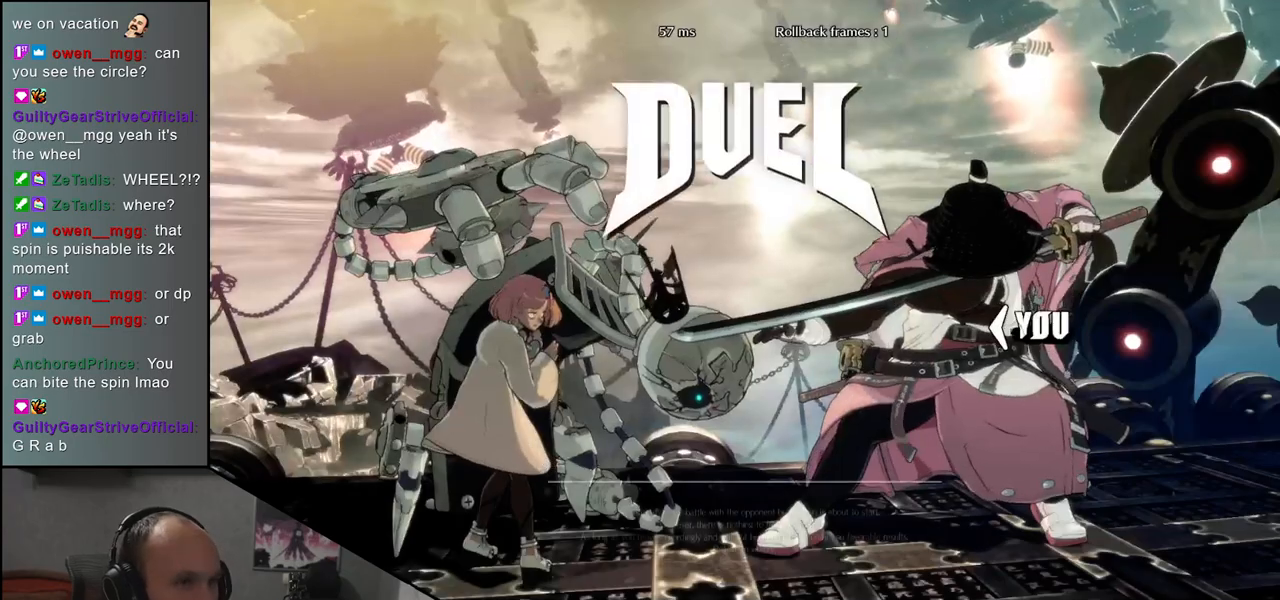
{"buttons": [], "left_stick": "left", "events": []}
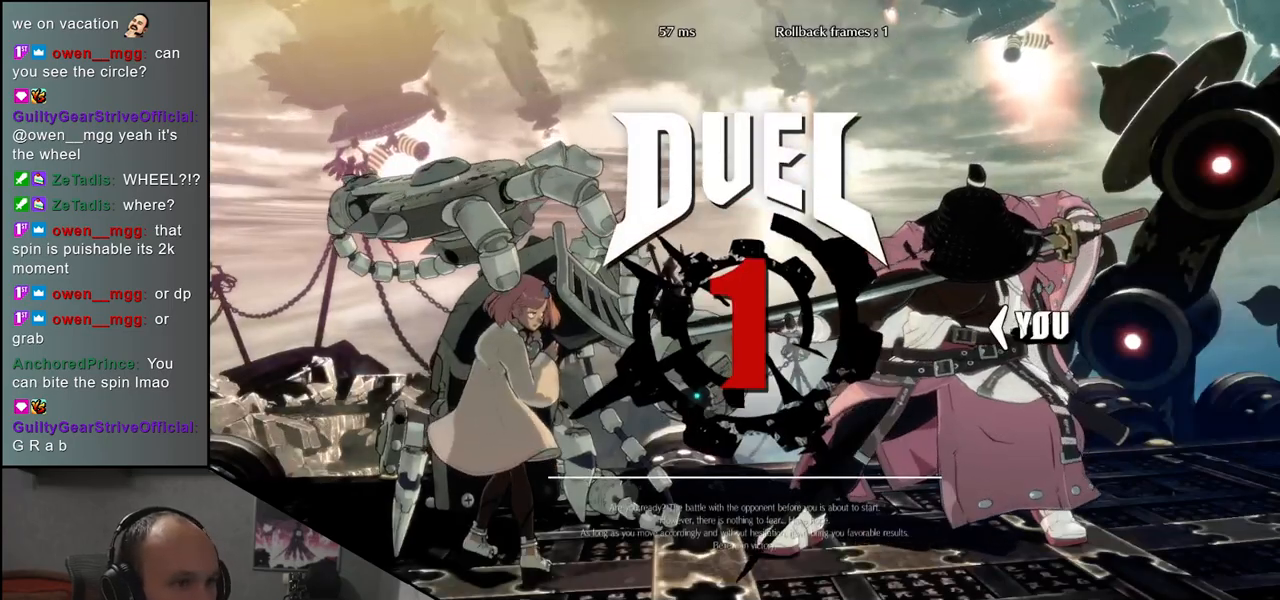
{"buttons": [], "left_stick": "left", "events": []}
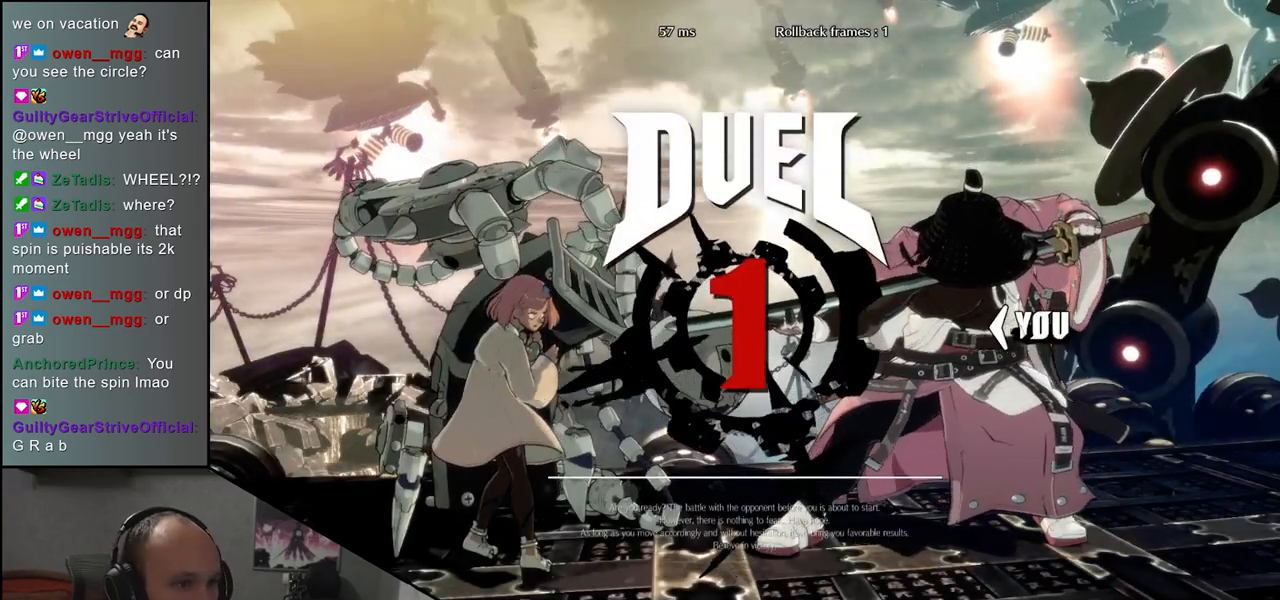
{"buttons": [], "left_stick": "left", "events": []}
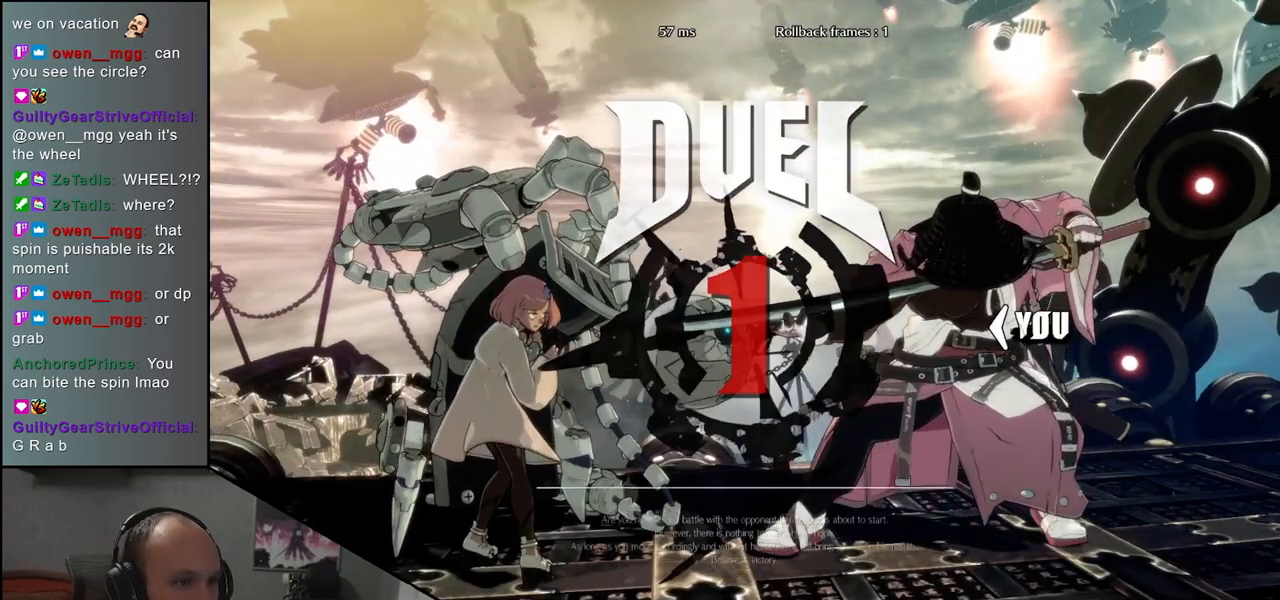
{"buttons": [], "left_stick": "left", "events": []}
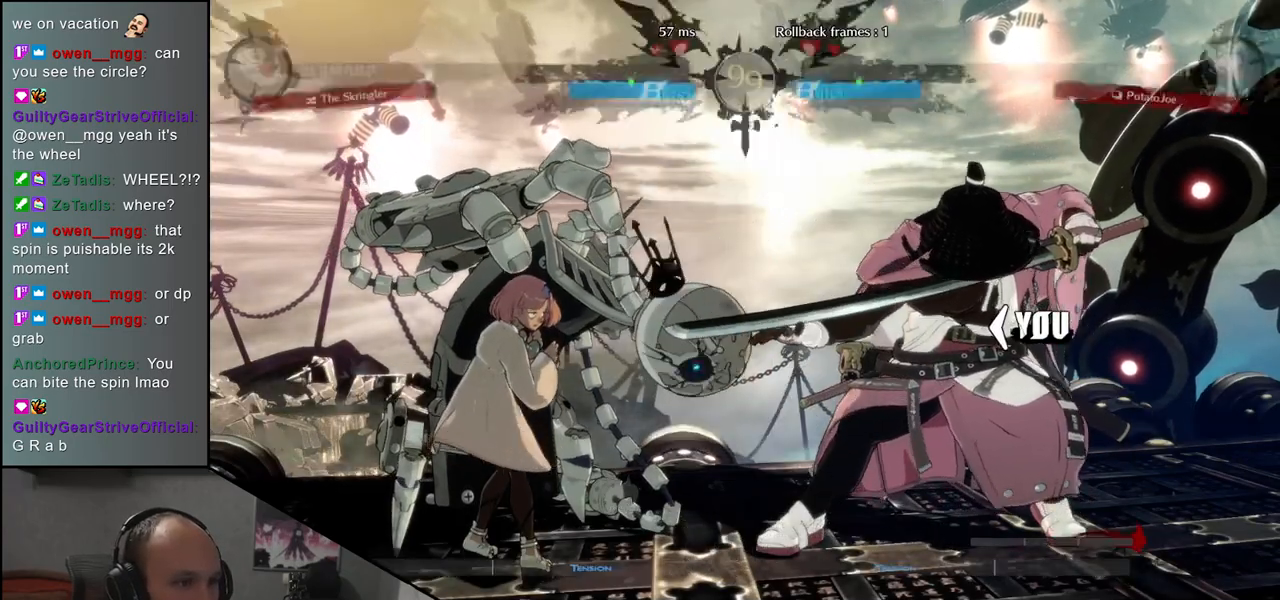
{"buttons": [], "left_stick": "left", "events": []}
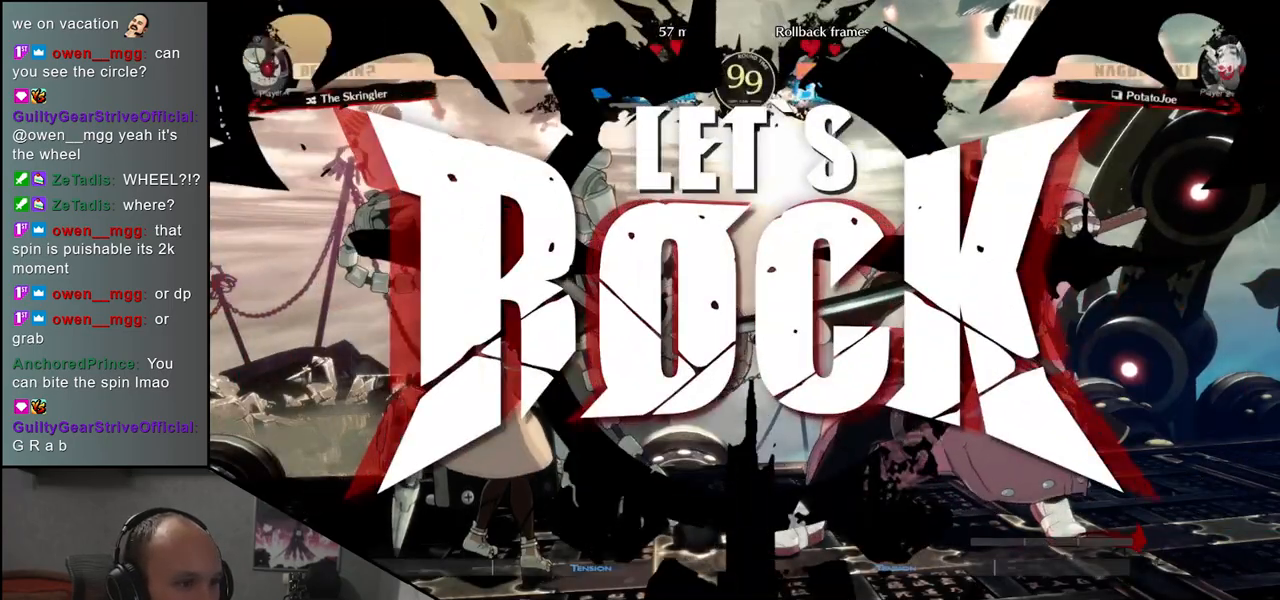
{"buttons": [], "left_stick": "right", "events": [[50, "left_stick", "down"], [150, "left_stick", "left"], [183, "L1", "down"], [300, "L1", "up"], [300, "left_stick", "down"], [483, "left_stick", "right"]]}
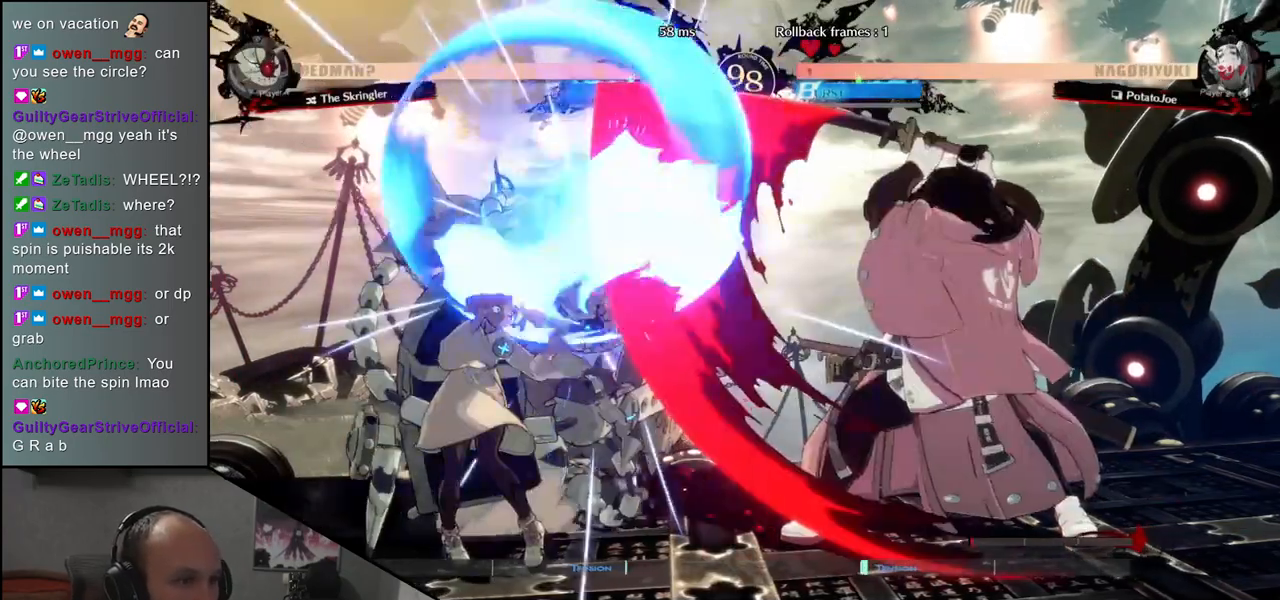
{"buttons": [], "left_stick": "center", "events": [[117, "left_stick", "down"], [200, "left_stick", "left"], [217, "CROSS", "down"], [300, "CROSS", "up"], [333, "left_stick", "right"], [433, "left_stick", "center"]]}
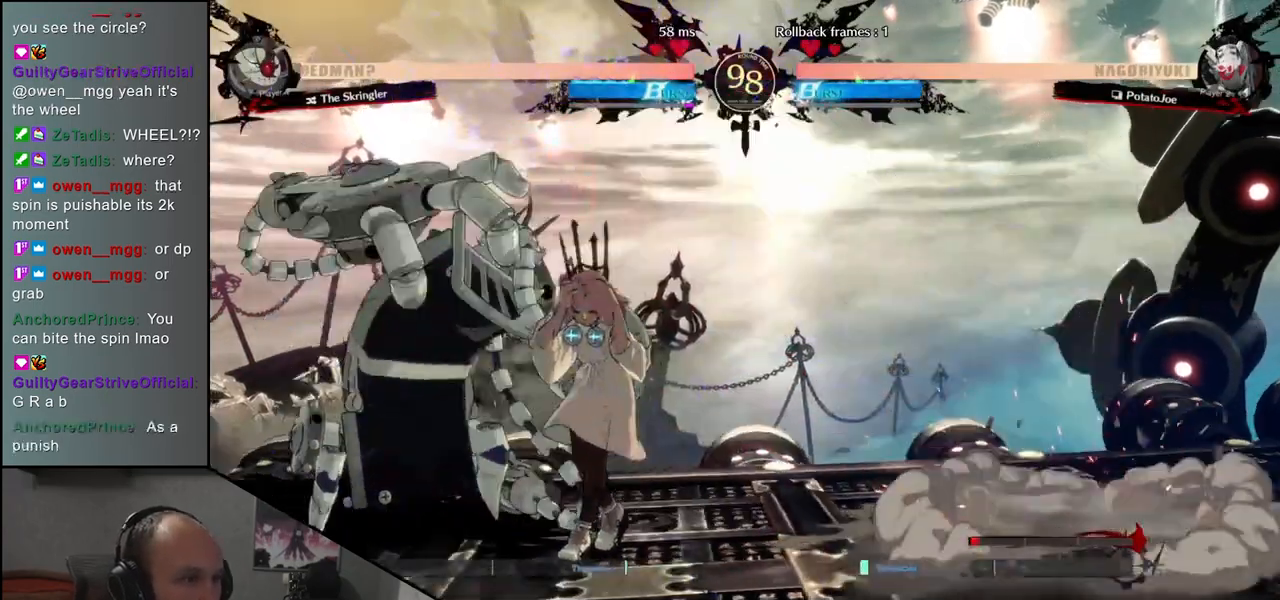
{"buttons": [], "left_stick": "center", "events": [[50, "R1", "down"], [133, "R1", "up"], [233, "R1", "down"], [317, "R1", "up"], [400, "R1", "down"], [483, "R1", "up"]]}
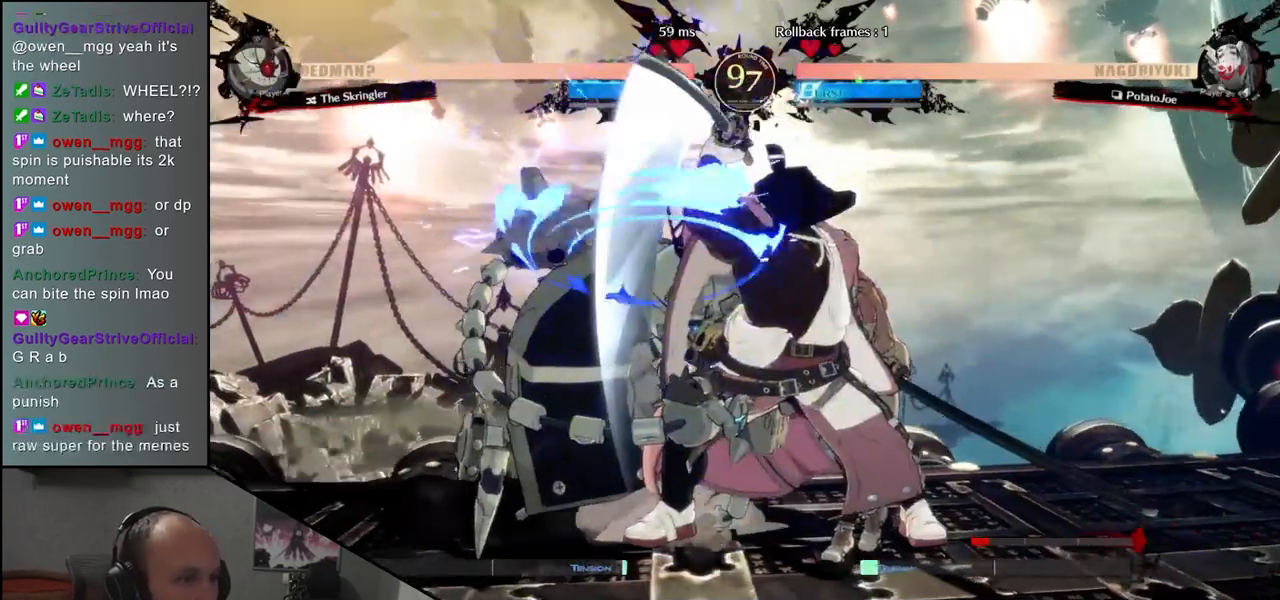
{"buttons": [], "left_stick": "center", "events": [[100, "R1", "down"], [200, "R1", "up"], [317, "R1", "down"], [400, "R1", "up"]]}
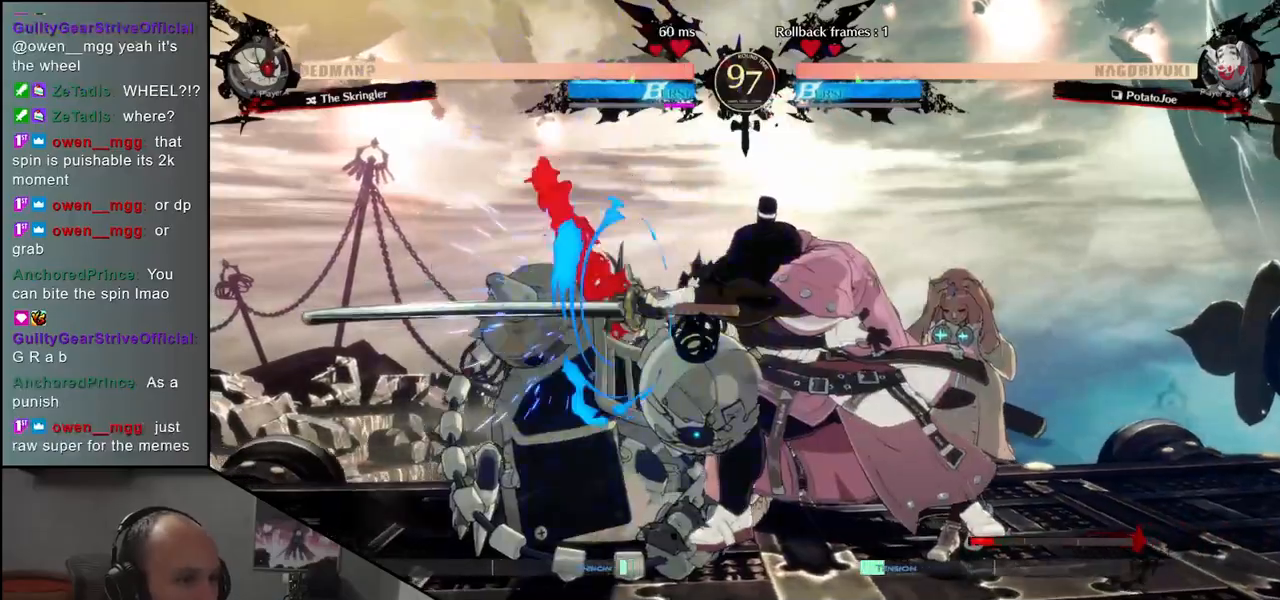
{"buttons": [], "left_stick": "down", "events": [[17, "R1", "down"], [117, "R1", "up"], [283, "left_stick", "down"], [383, "CROSS", "down"], [450, "CROSS", "up"]]}
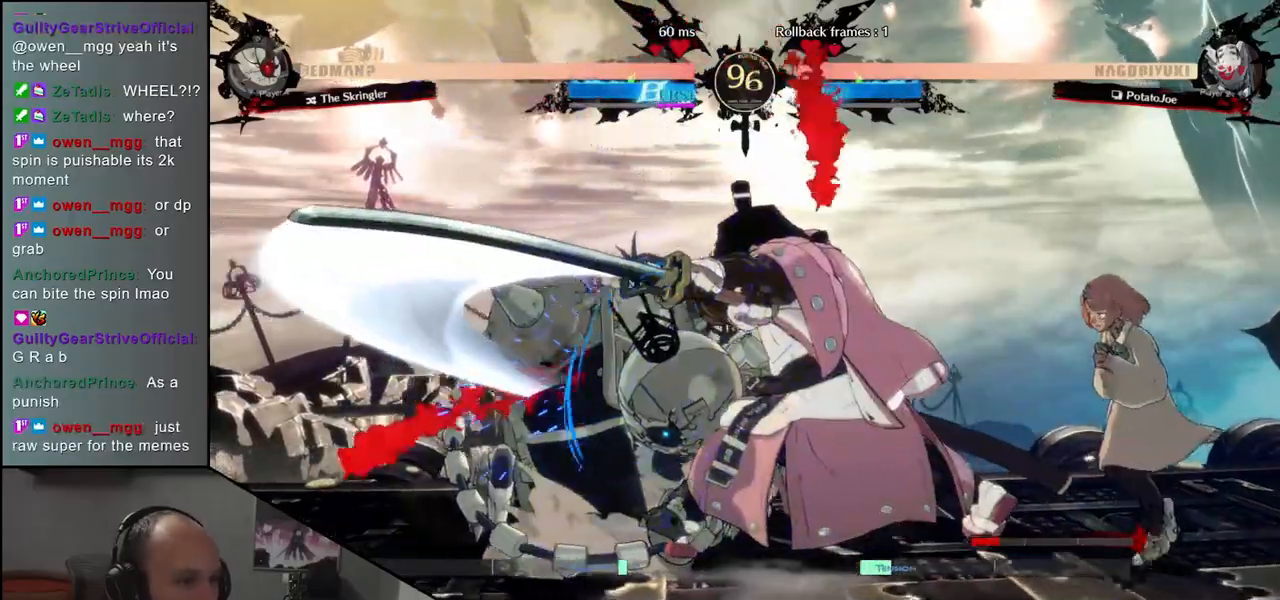
{"buttons": ["CROSS"], "left_stick": "down", "events": [[33, "CROSS", "down"], [100, "CROSS", "up"], [183, "CROSS", "down"], [217, "CROSS", "up"], [300, "CROSS", "down"], [333, "CROSS", "up"], [433, "CROSS", "down"]]}
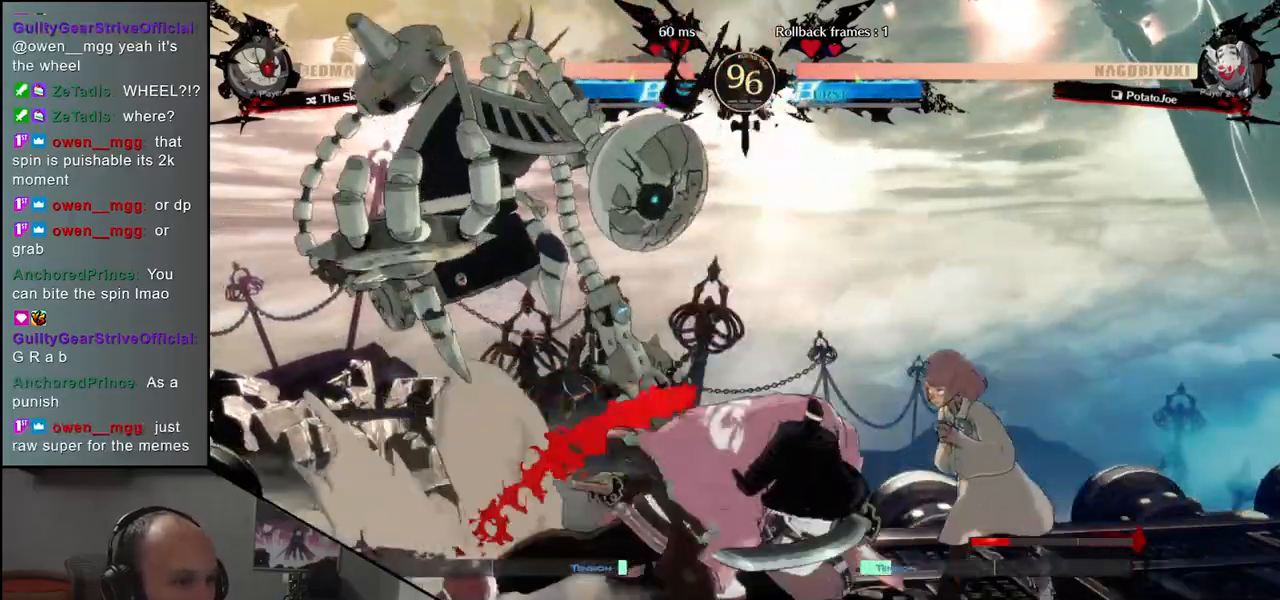
{"buttons": [], "left_stick": "right", "events": [[17, "CROSS", "up"], [200, "SQUARE", "down"], [267, "left_stick", "left"], [317, "SQUARE", "up"], [500, "left_stick", "right"]]}
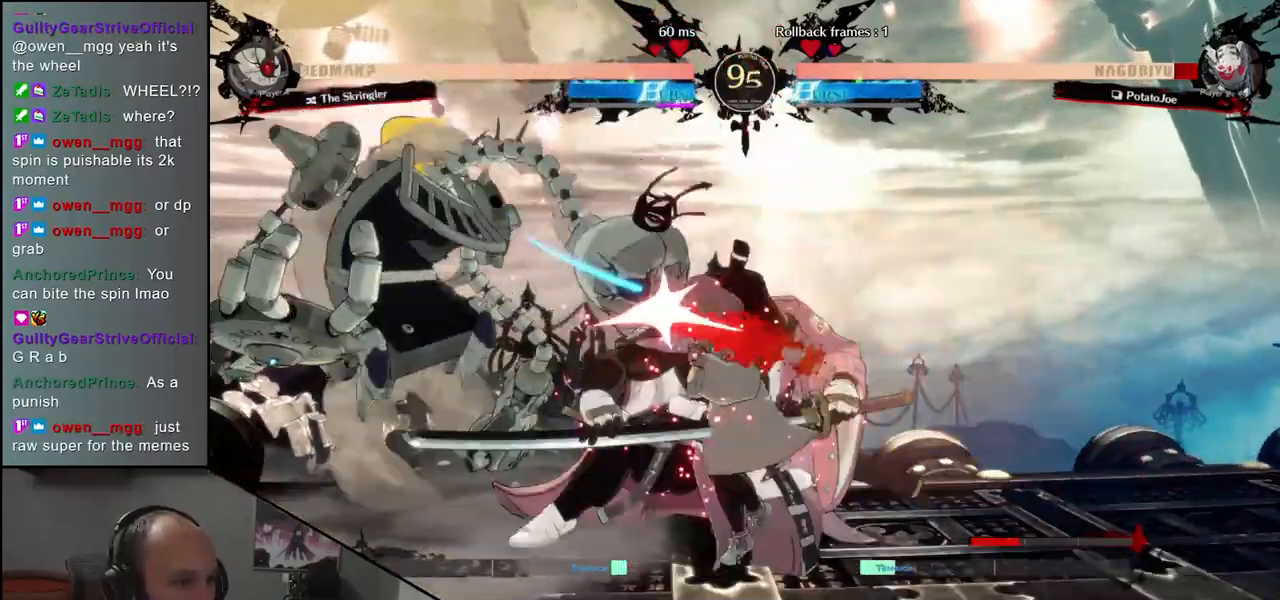
{"buttons": [], "left_stick": "right", "events": []}
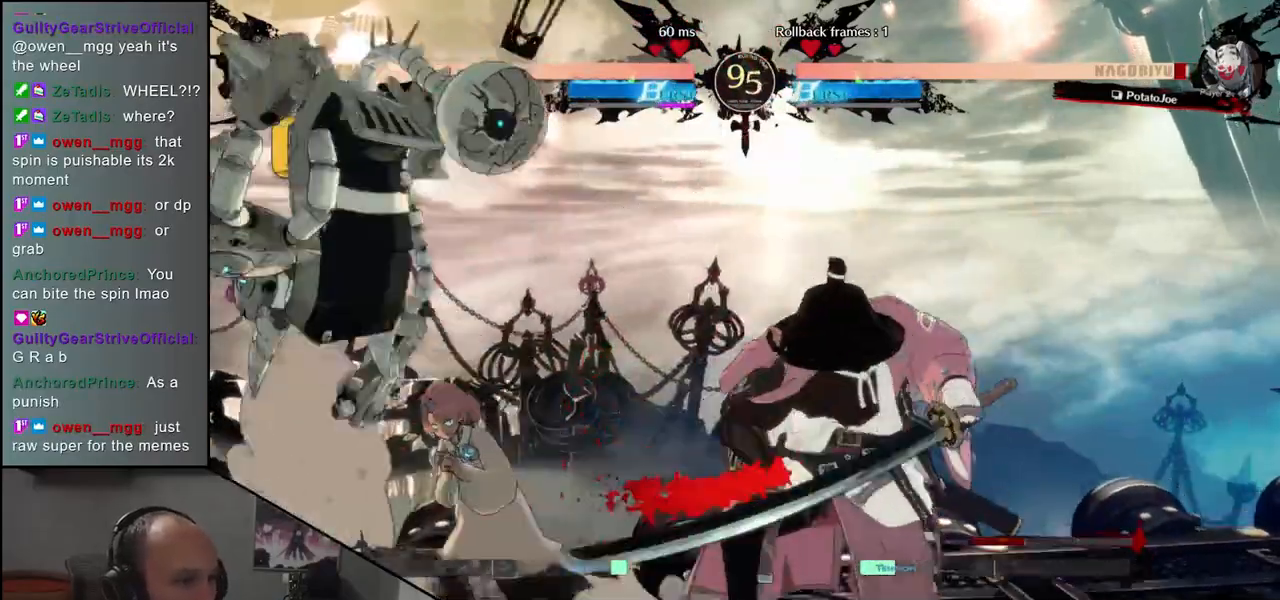
{"buttons": [], "left_stick": "down-right", "events": [[283, "left_stick", "down-right"], [300, "L1", "down"], [433, "L1", "up"]]}
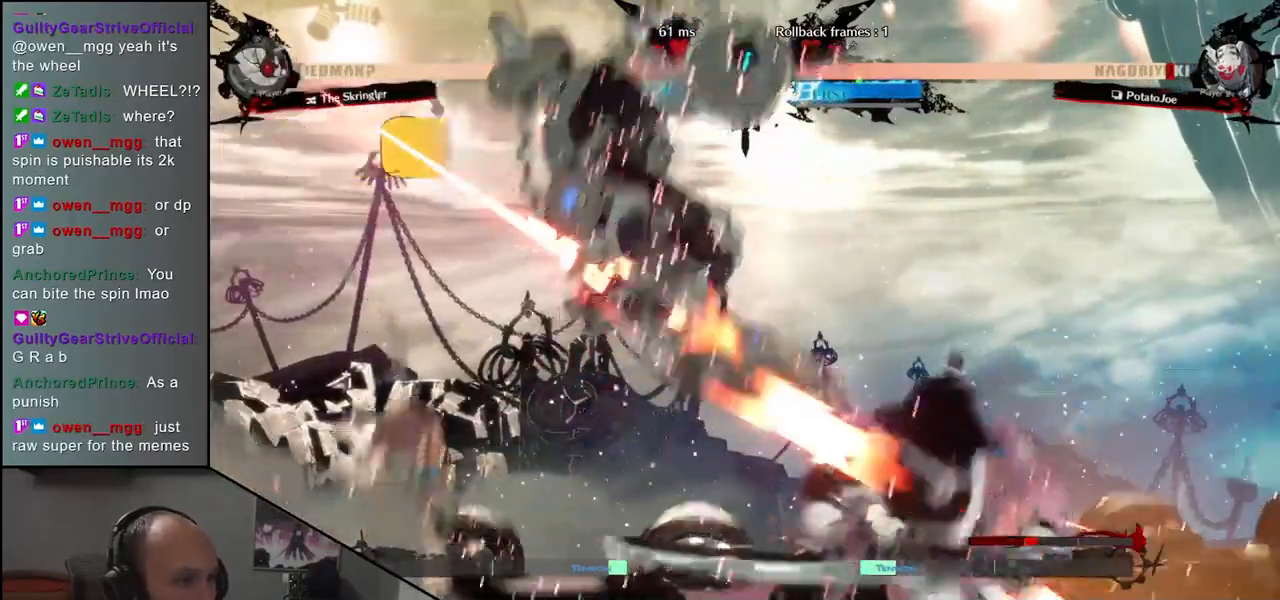
{"buttons": [], "left_stick": "right", "events": [[333, "left_stick", "right"]]}
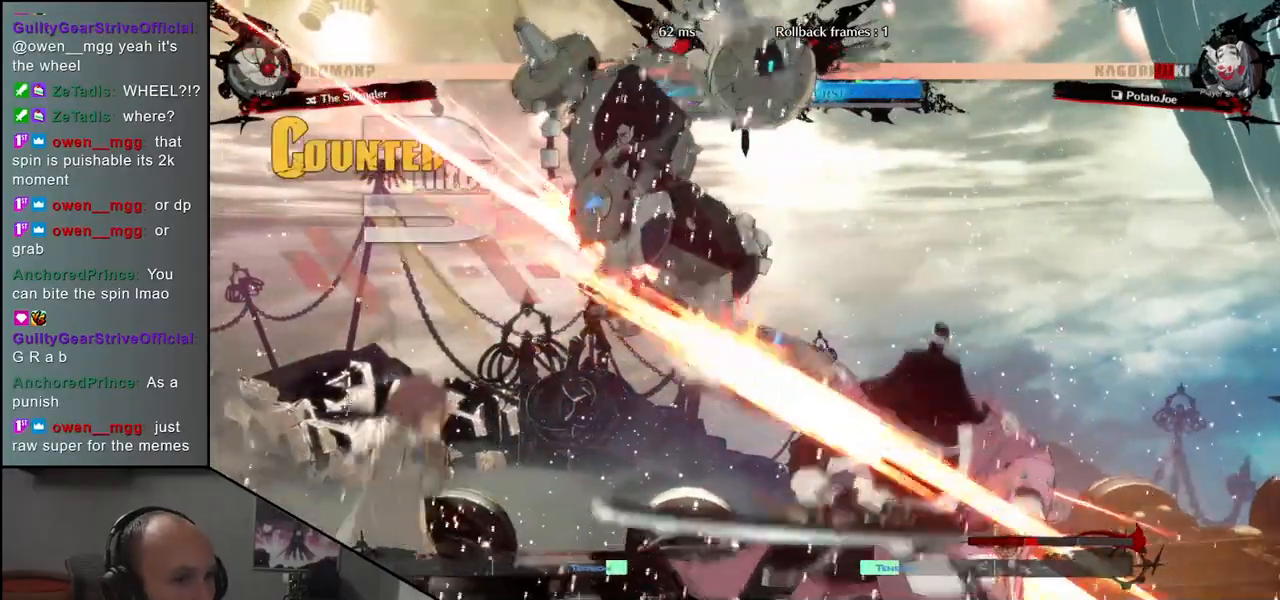
{"buttons": [], "left_stick": "down-right", "events": [[267, "left_stick", "down-right"]]}
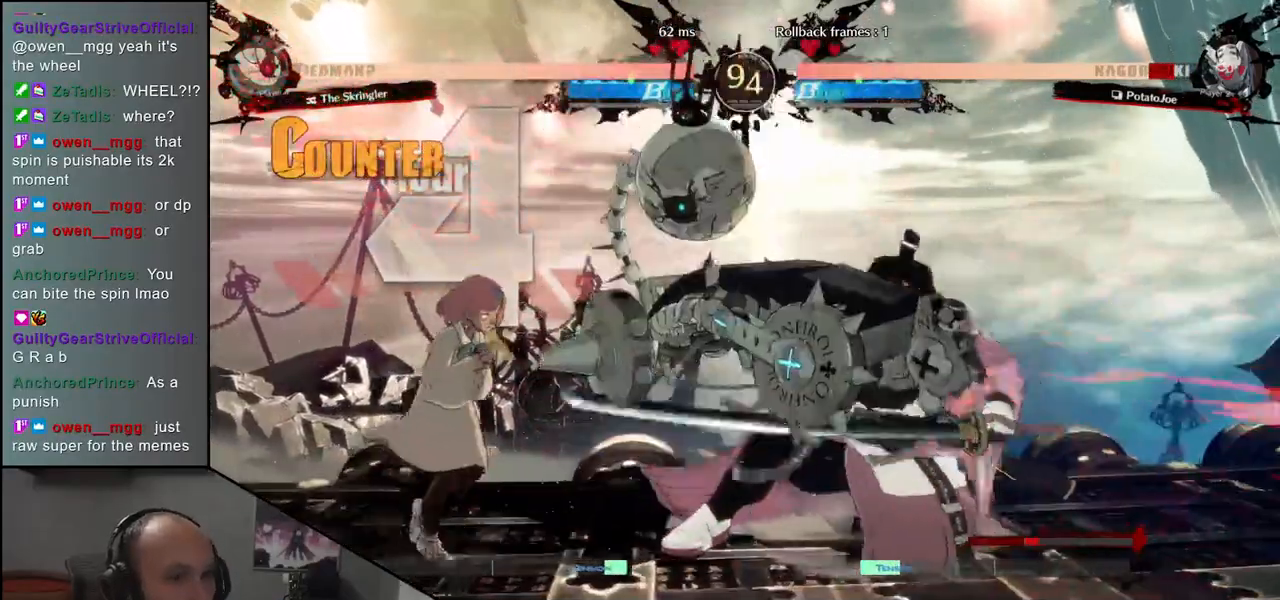
{"buttons": [], "left_stick": "right", "events": [[283, "left_stick", "right"]]}
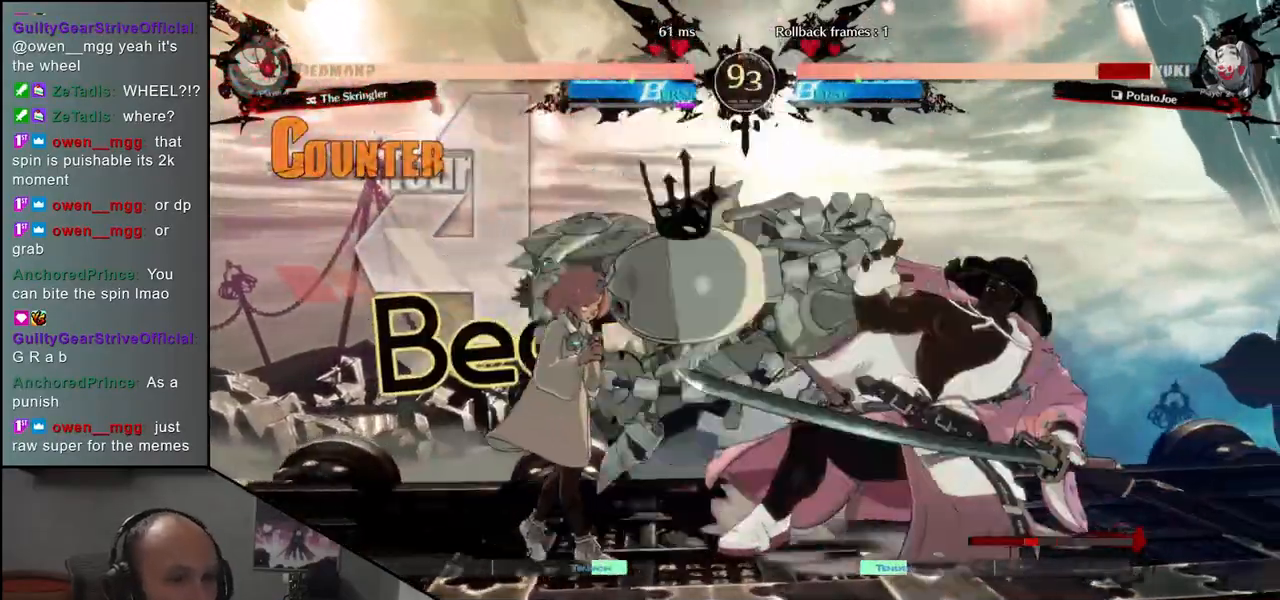
{"buttons": [], "left_stick": "down-right", "events": [[50, "left_stick", "down-right"]]}
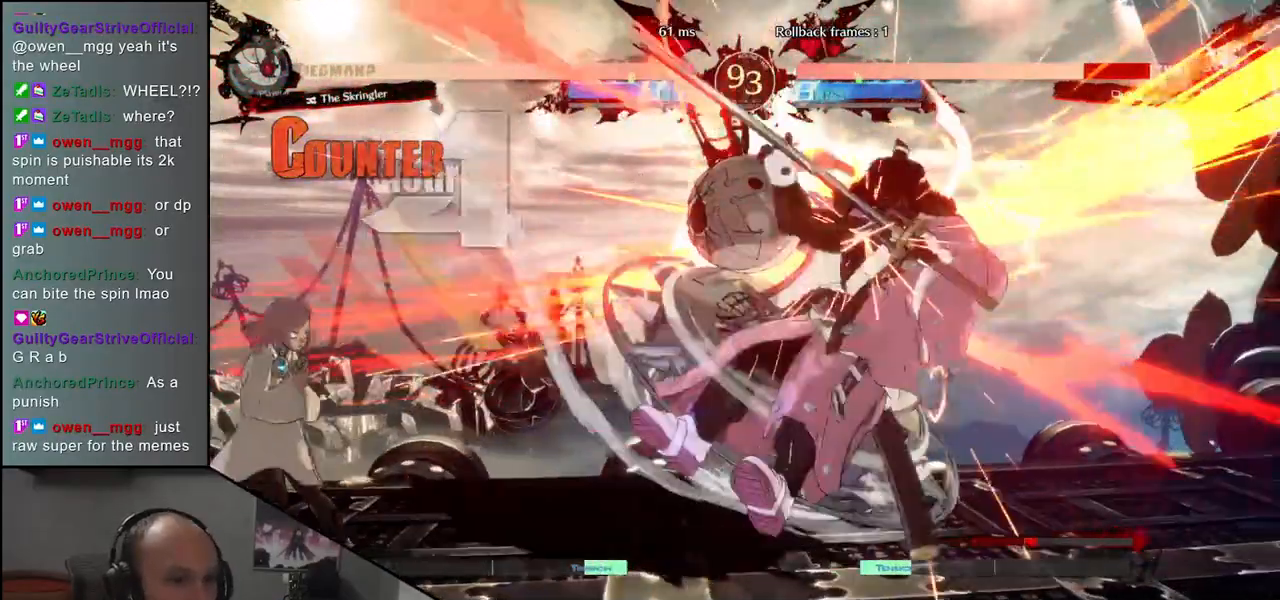
{"buttons": [], "left_stick": "down-right", "events": []}
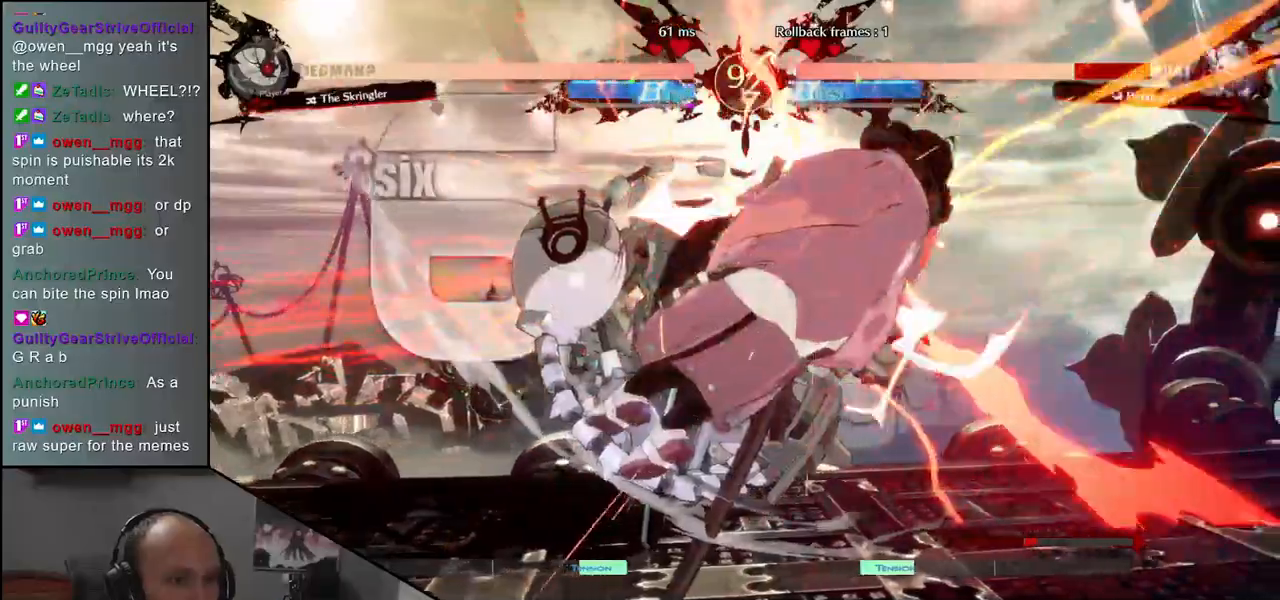
{"buttons": [], "left_stick": "down-right", "events": []}
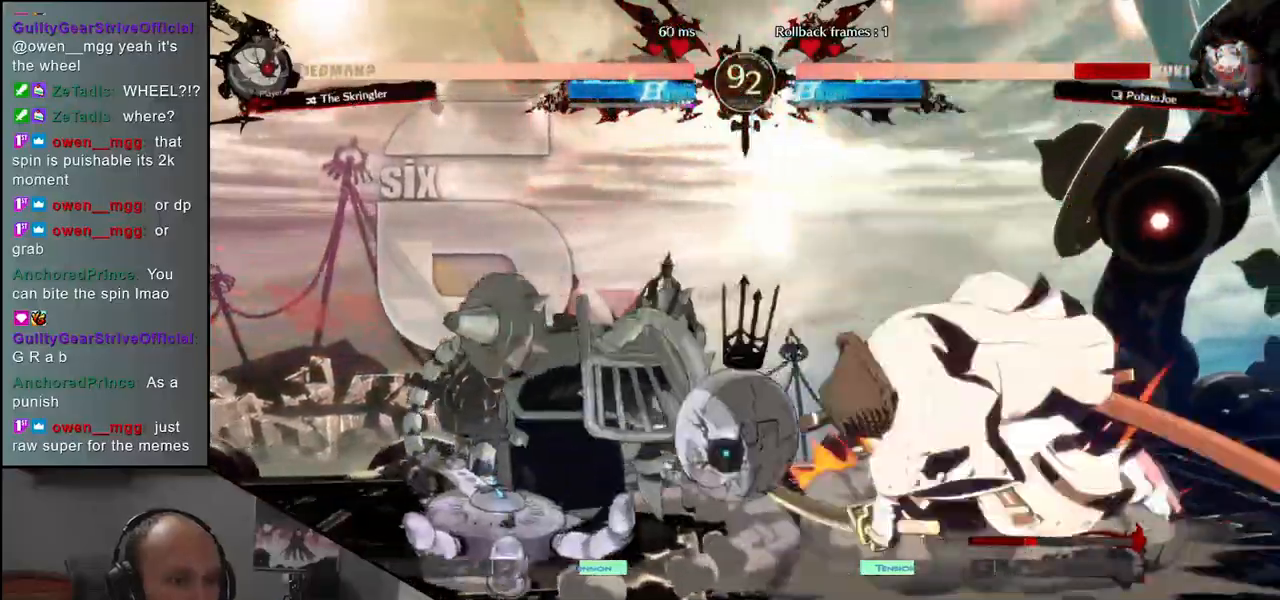
{"buttons": [], "left_stick": "down-right", "events": []}
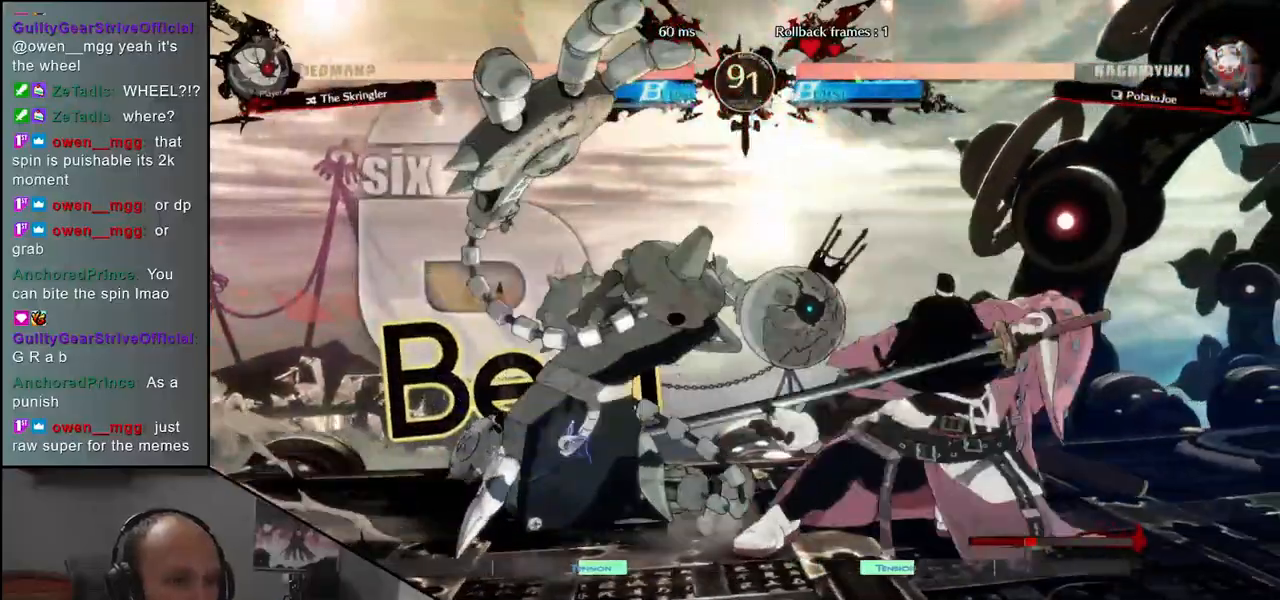
{"buttons": [], "left_stick": "right", "events": [[267, "left_stick", "right"]]}
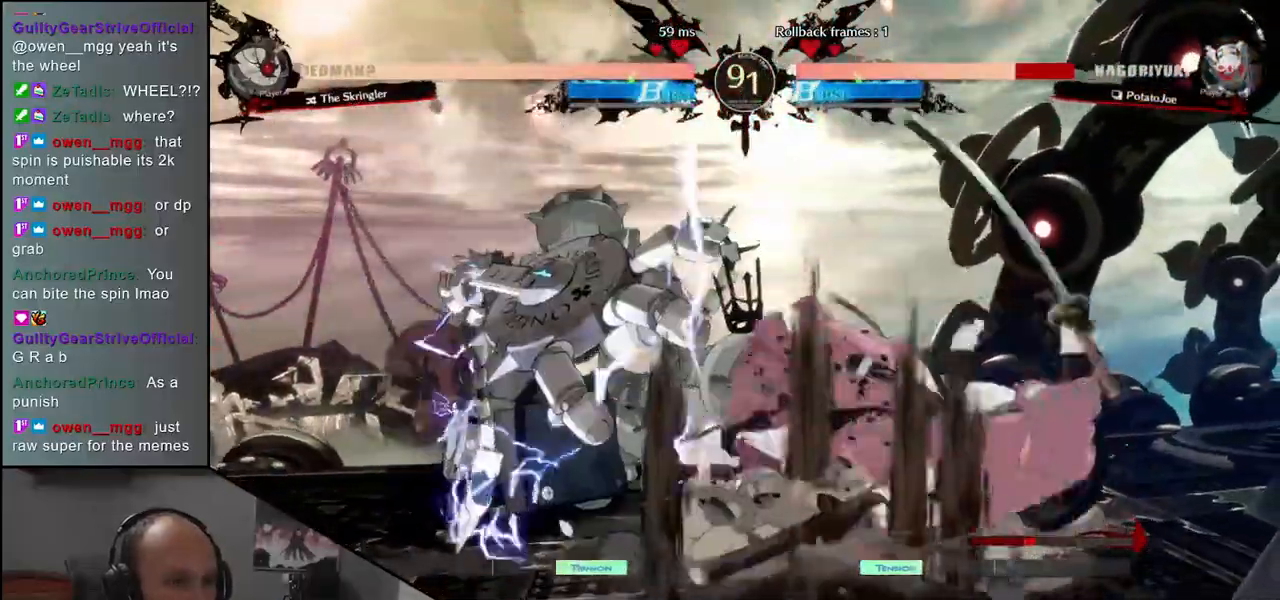
{"buttons": [], "left_stick": "down-right", "events": [[17, "left_stick", "down-right"]]}
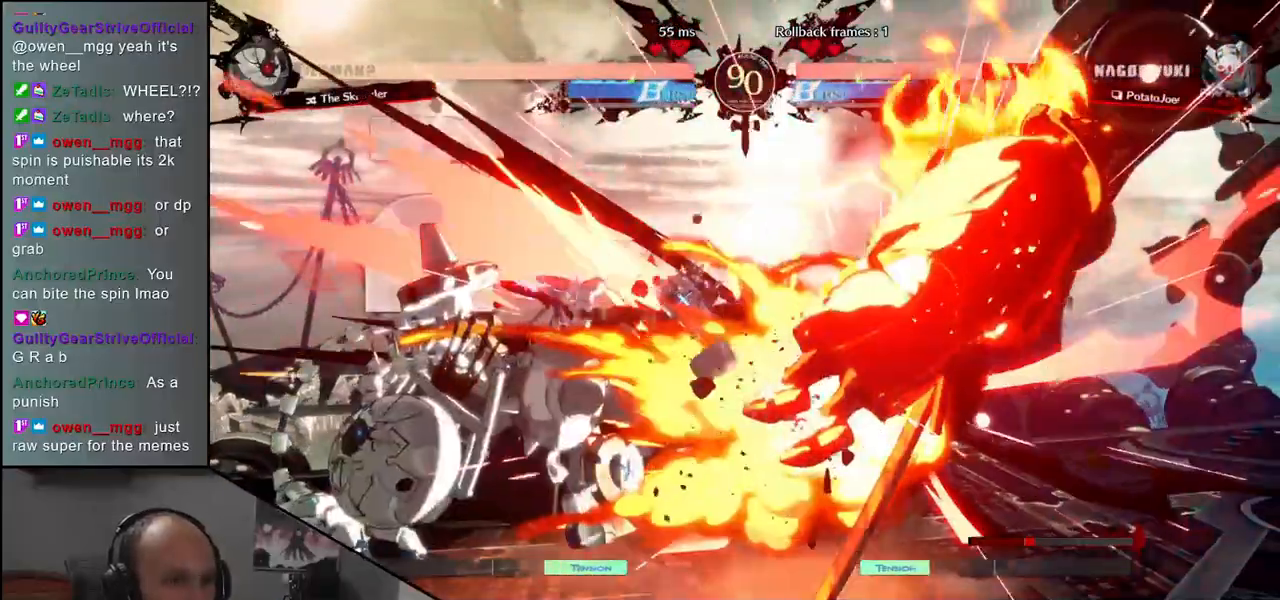
{"buttons": [], "left_stick": "down-right", "events": []}
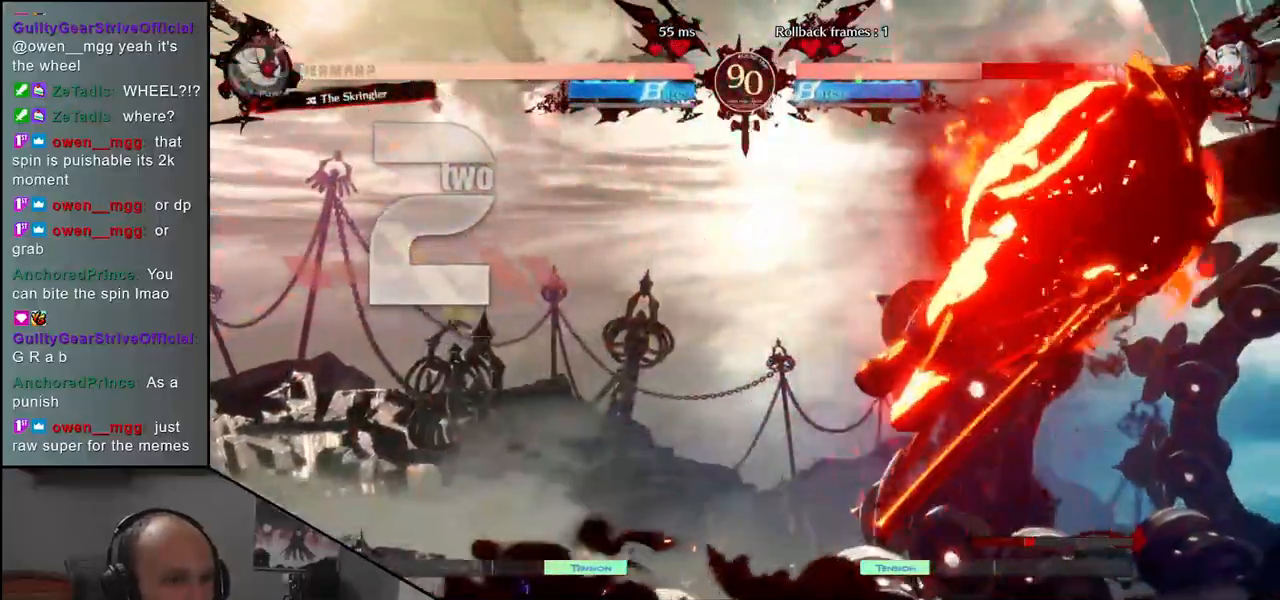
{"buttons": [], "left_stick": "down-right", "events": [[117, "left_stick", "right"], [467, "left_stick", "down-right"]]}
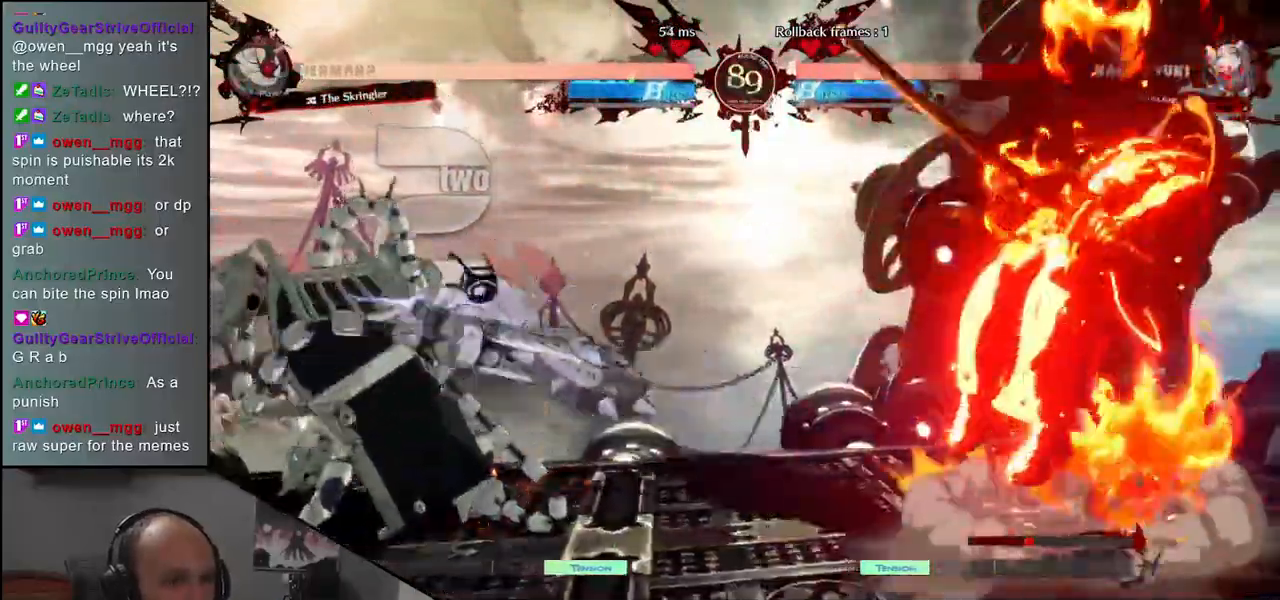
{"buttons": [], "left_stick": "up-right", "events": [[450, "left_stick", "up-right"]]}
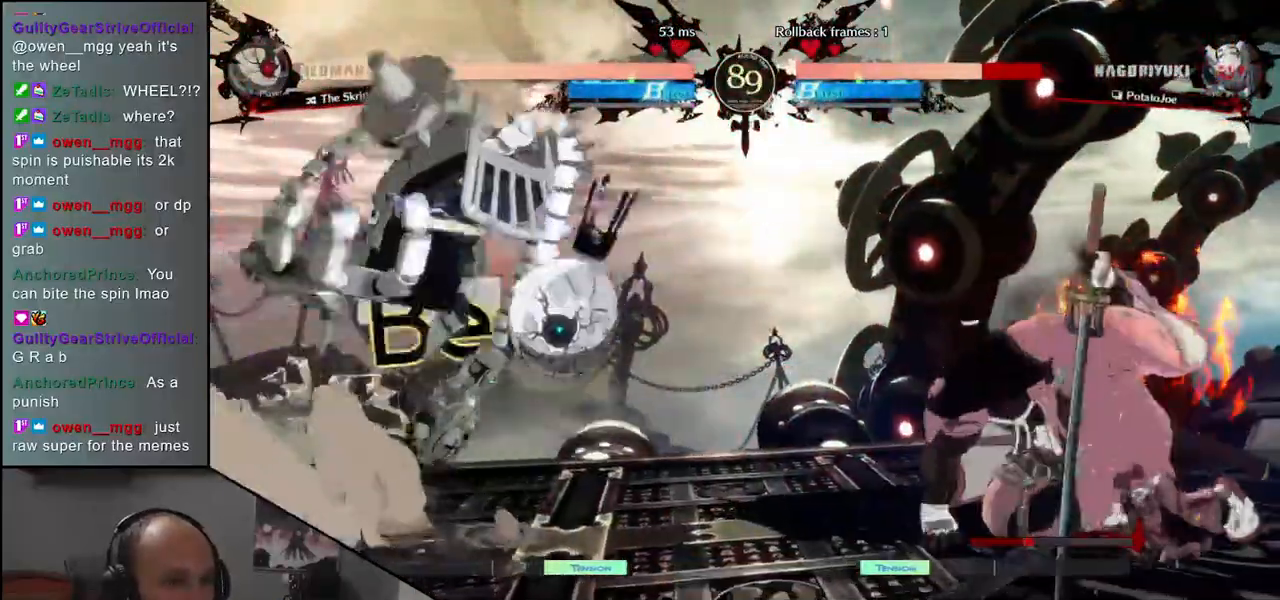
{"buttons": [], "left_stick": "up-right", "events": [[150, "left_stick", "down-right"], [383, "left_stick", "up-right"]]}